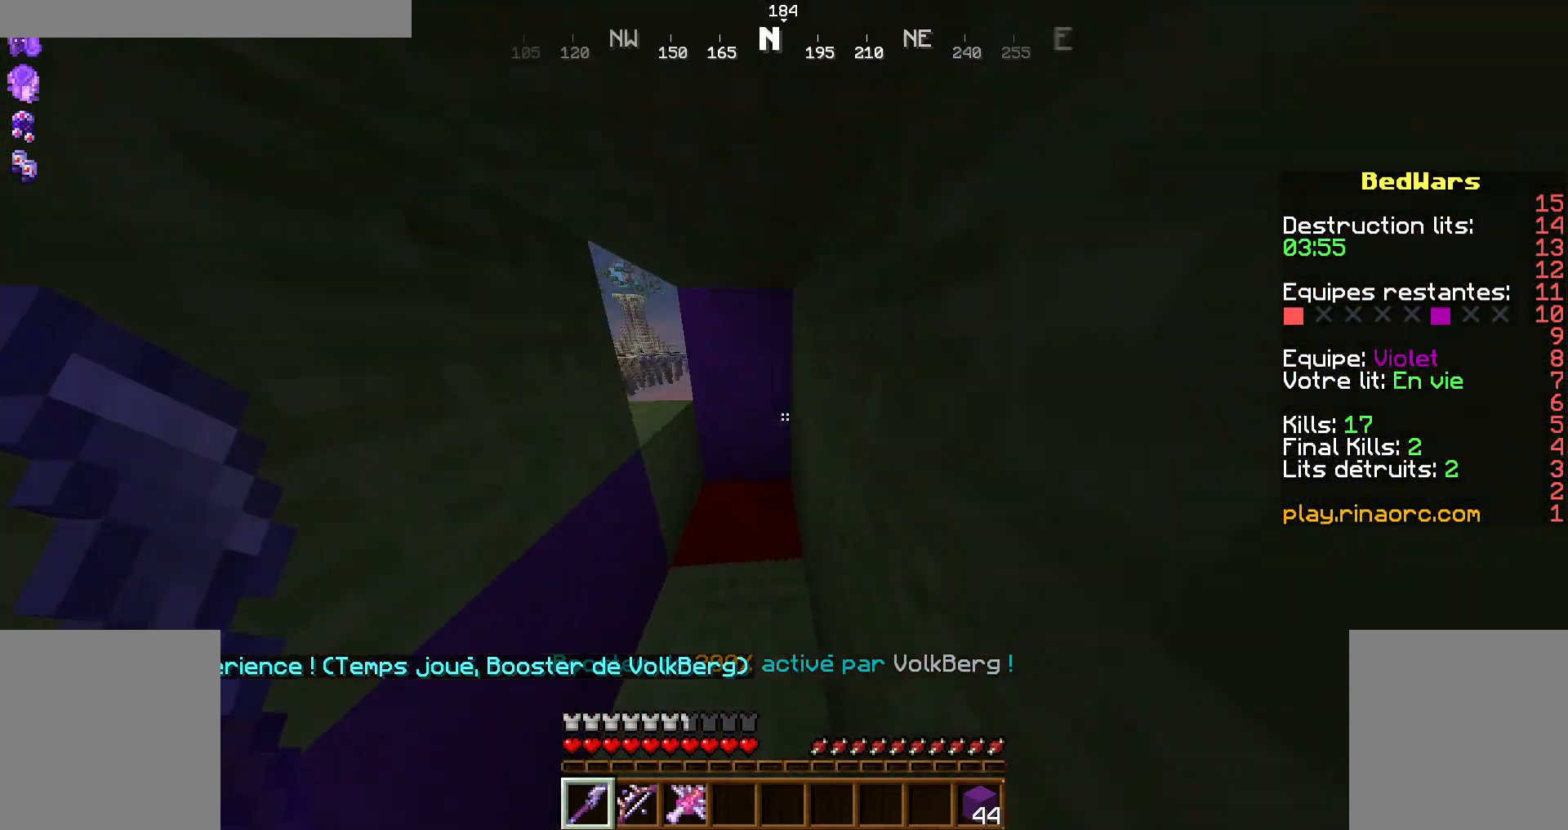
Gameplay with keyboard and mouse; each line is a JSON object with the keys and mouse buttons held at the frame after it. "events" lists presses ("down") and releases ("up") of "d", "q", "s", "shift", "space", "z", "mouse_left" and "mouse_right" between this image and that frame as [ms after this image, input, new state], when the widget could be followed in between. "mouse_left", "mouse_right" = the "left", "right" buttons of the "mouse" list. No other keys are recorded. Fast repeated clicks can show as one long hold. Not read: mouse_move.
{"keys": ["q", "z"], "mouse": [], "events": [[34, "q", "down"], [234, "q", "up"], [434, "q", "down"]]}
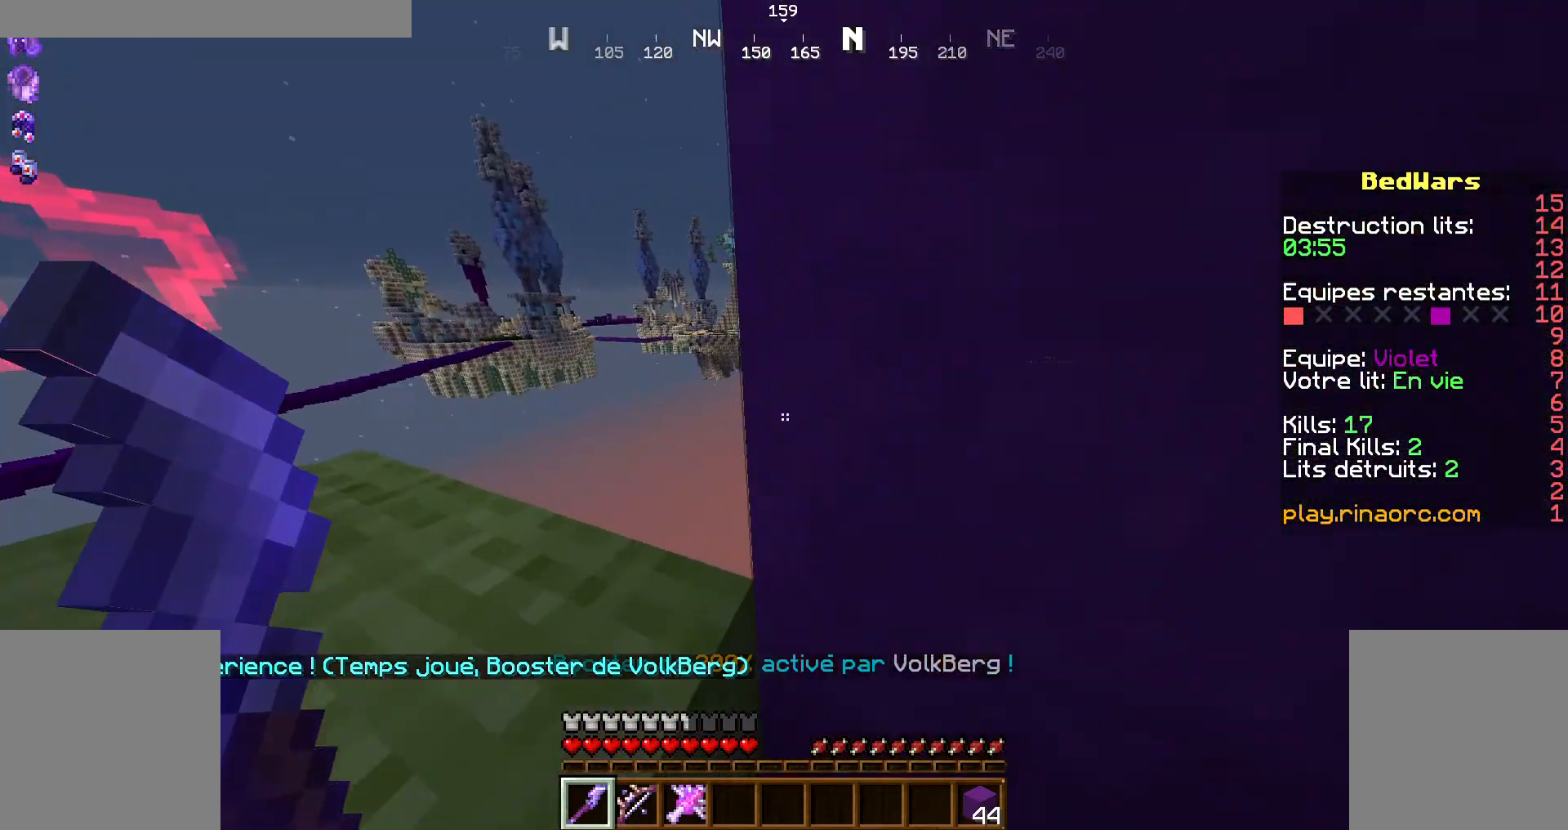
{"keys": ["shift"], "mouse": [], "events": [[100, "q", "up"], [100, "z", "up"], [334, "shift", "down"]]}
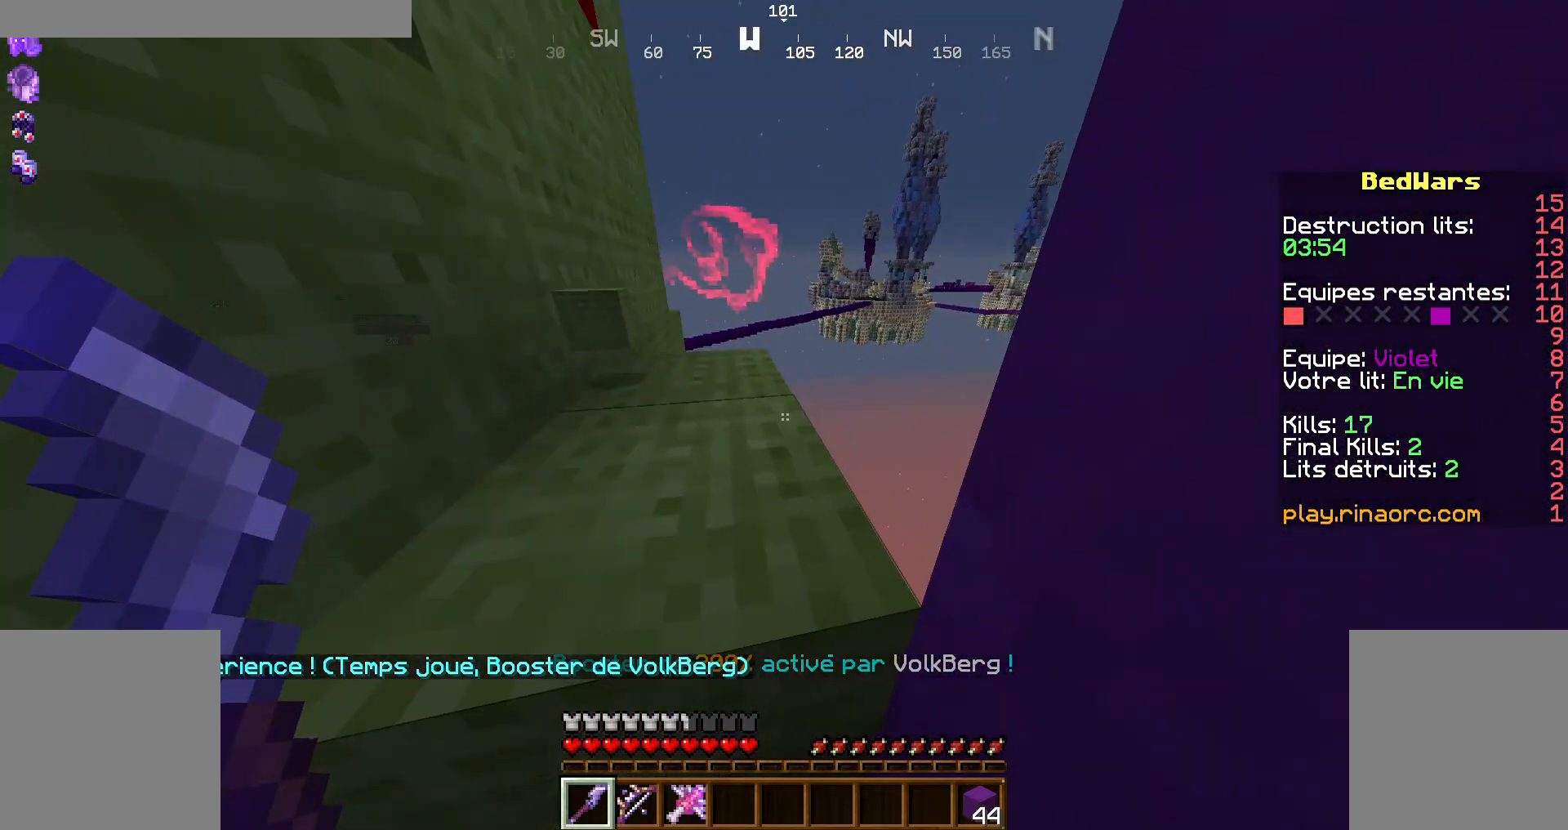
{"keys": ["s", "shift"], "mouse": [], "events": [[134, "q", "down"], [300, "q", "up"], [300, "s", "down"]]}
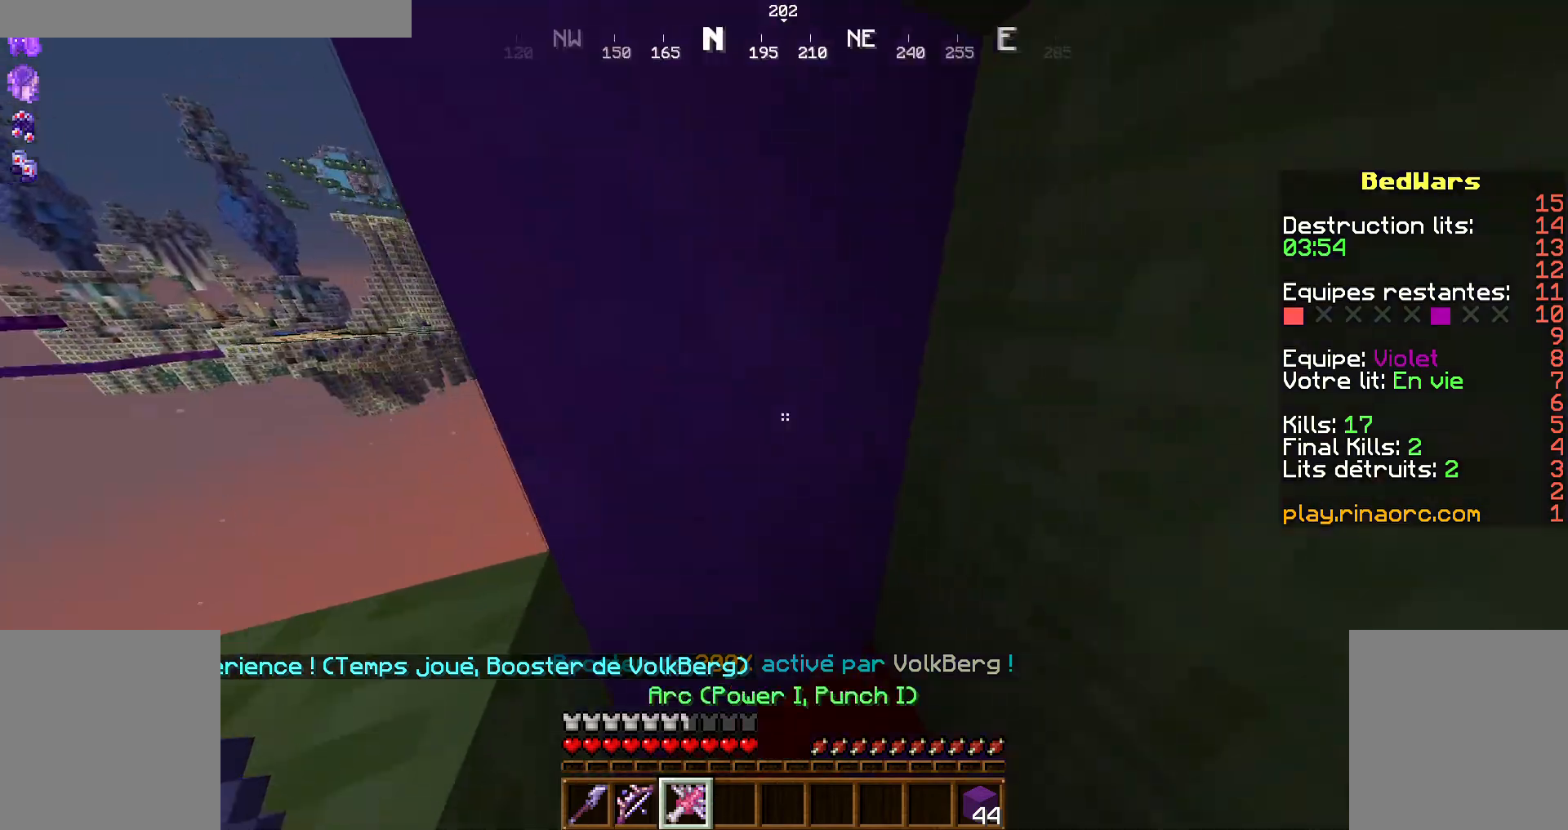
{"keys": ["shift"], "mouse": ["left"], "events": [[67, "s", "up"], [200, "mouse_left", "down"]]}
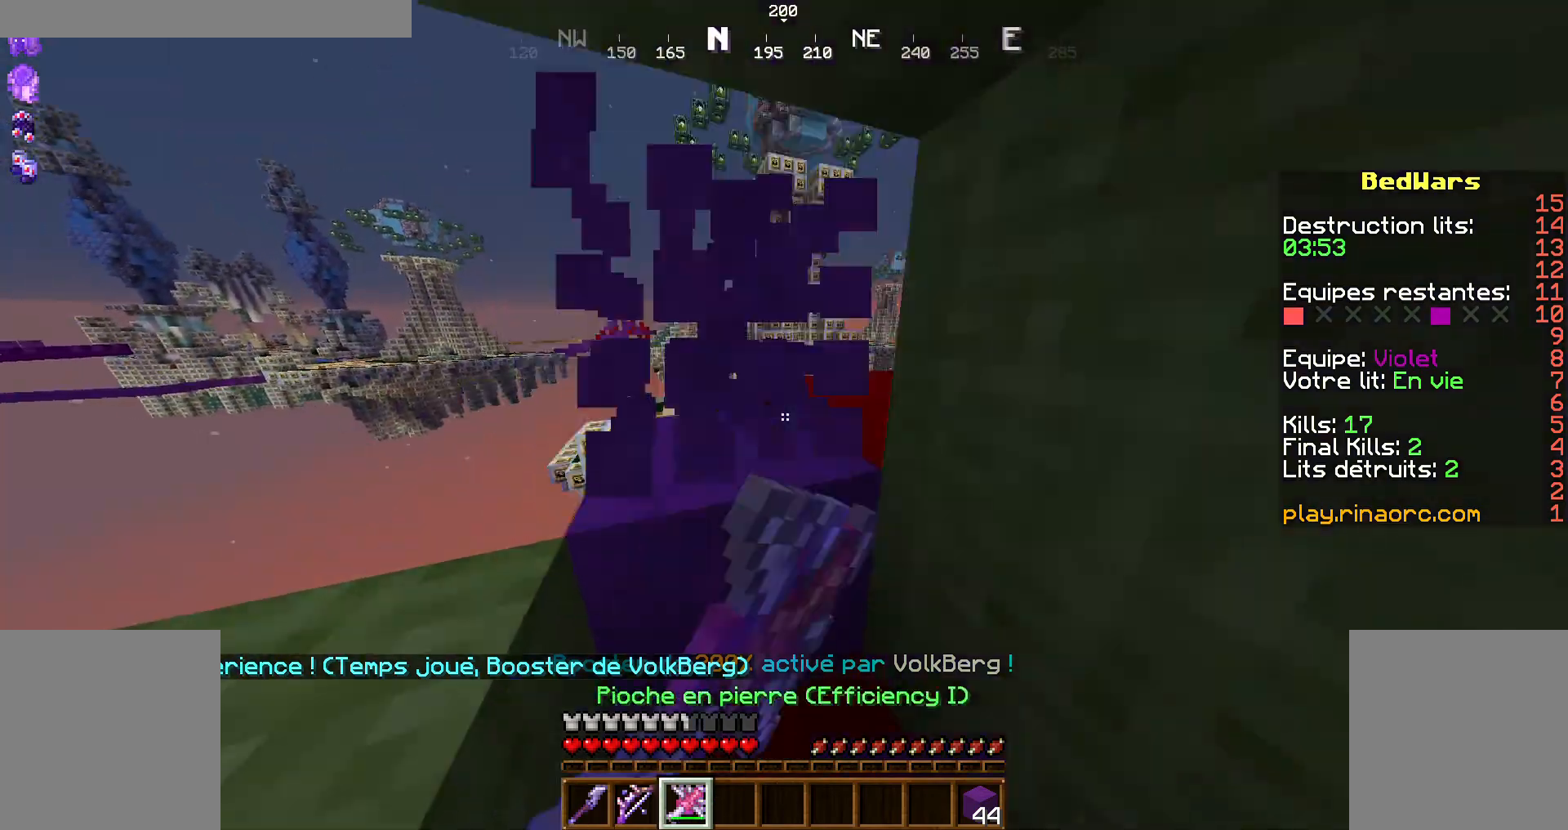
{"keys": ["shift", "z"], "mouse": ["left"], "events": [[367, "z", "down"]]}
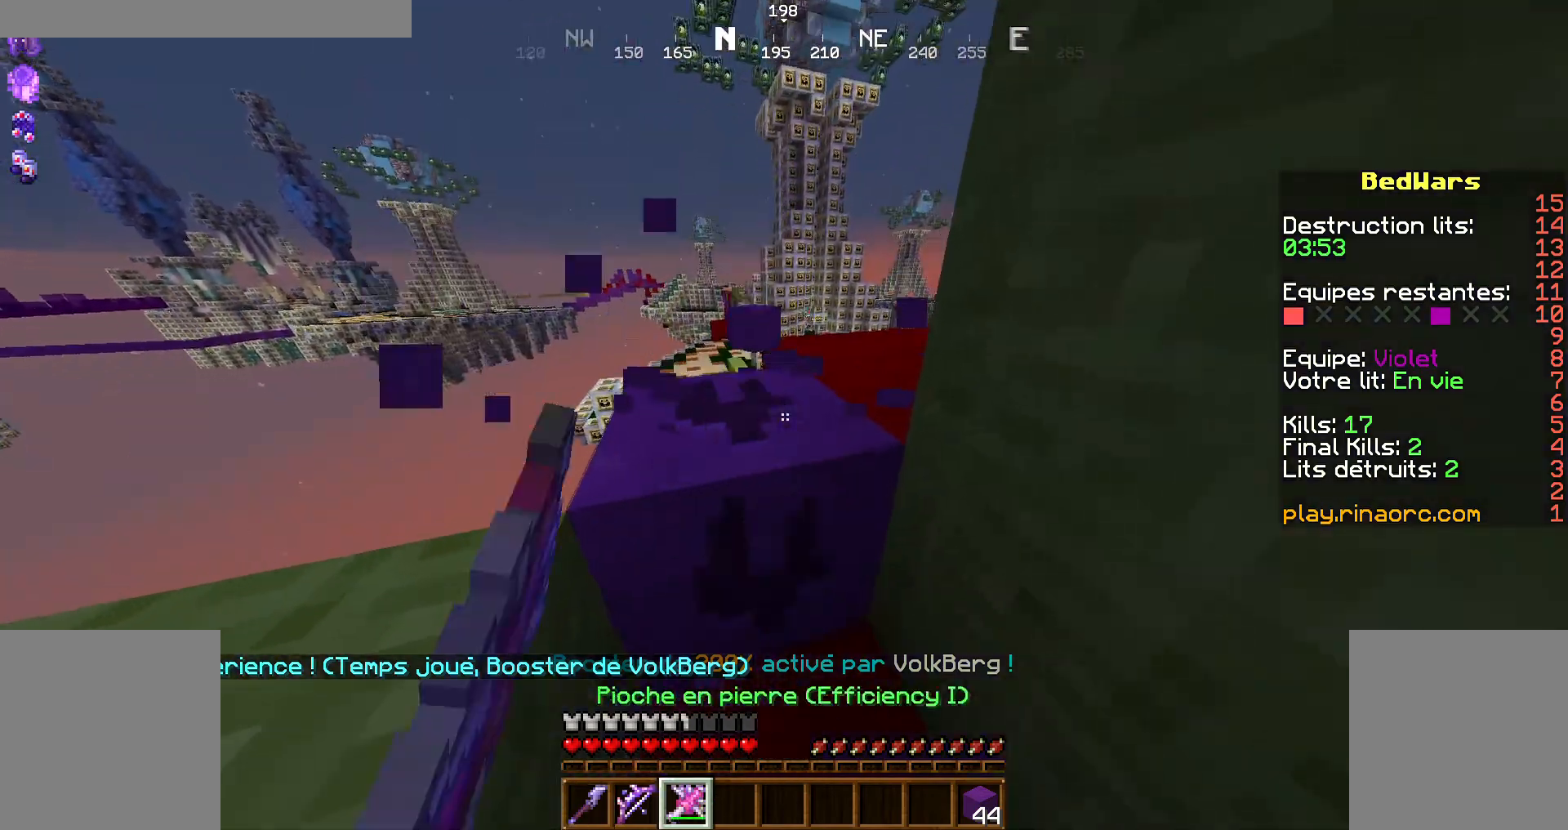
{"keys": ["shift", "z"], "mouse": [], "events": [[300, "mouse_left", "up"], [367, "z", "up"], [434, "z", "down"]]}
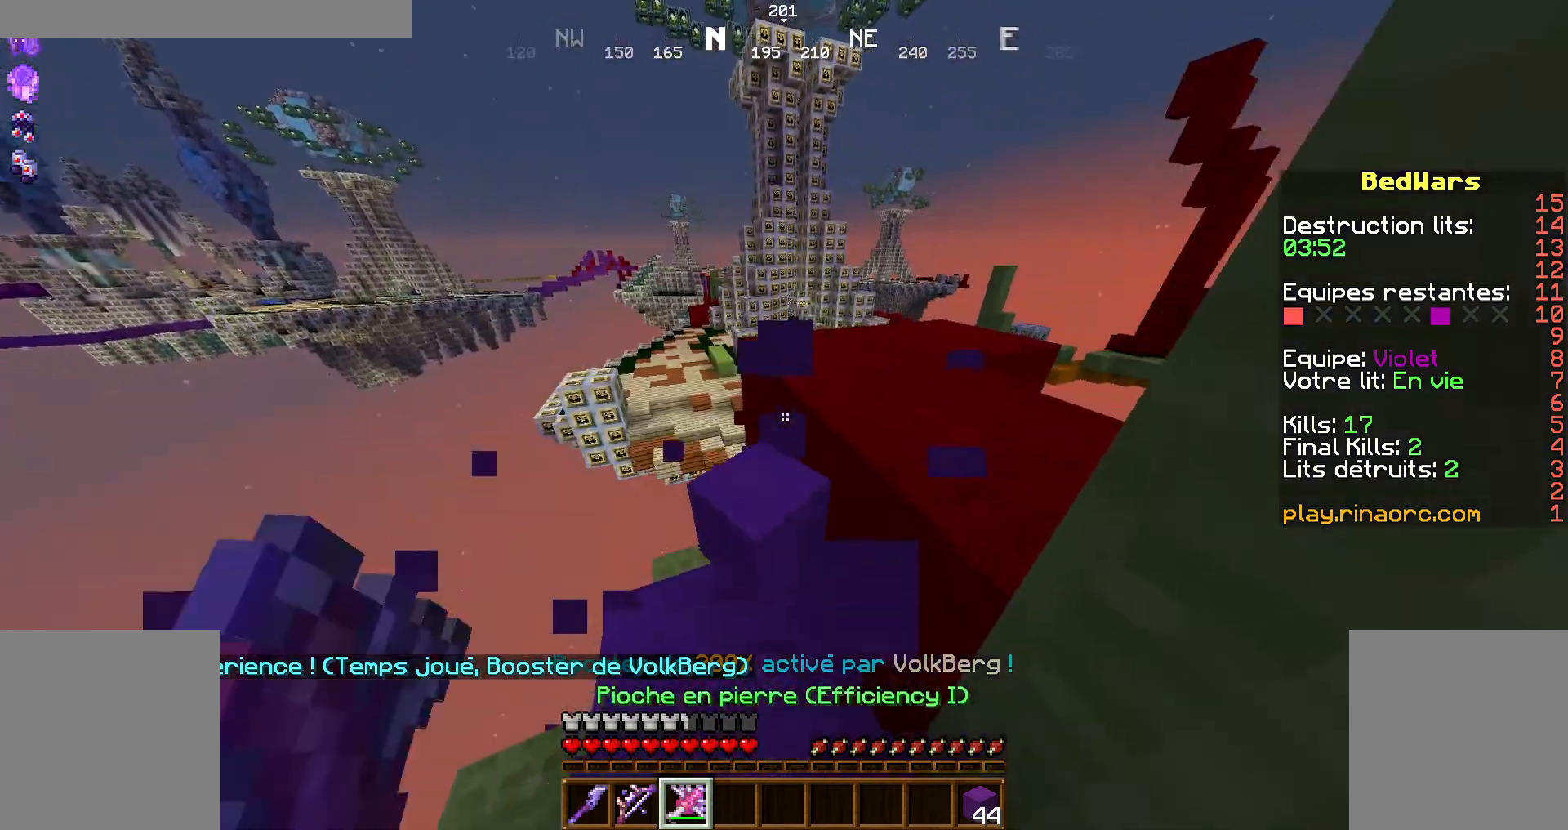
{"keys": ["shift", "z"], "mouse": [], "events": [[200, "q", "down"], [300, "q", "up"]]}
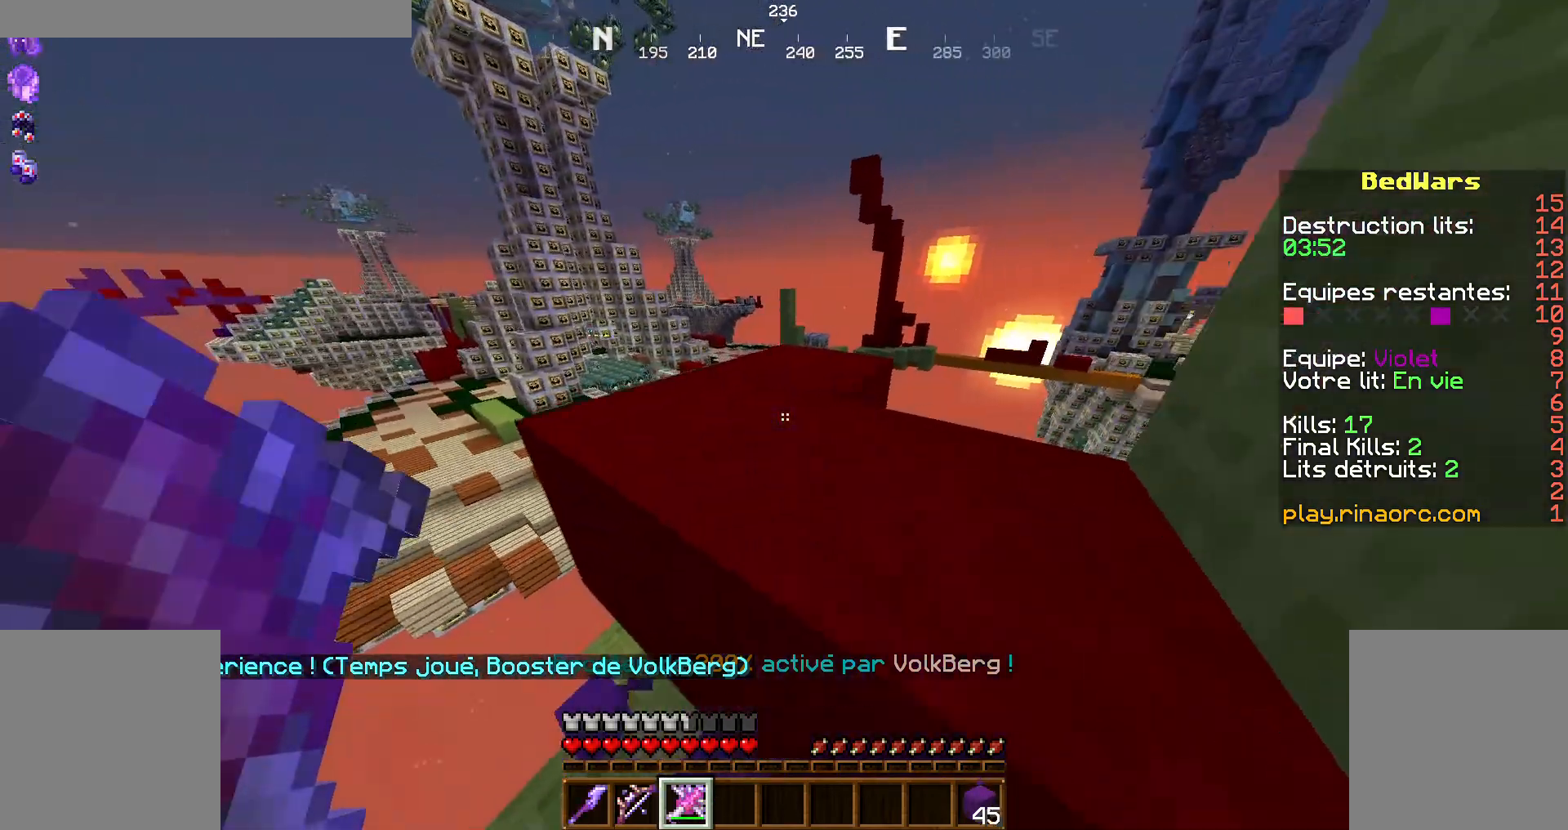
{"keys": ["shift", "z"], "mouse": [], "events": [[234, "space", "down"], [334, "space", "up"]]}
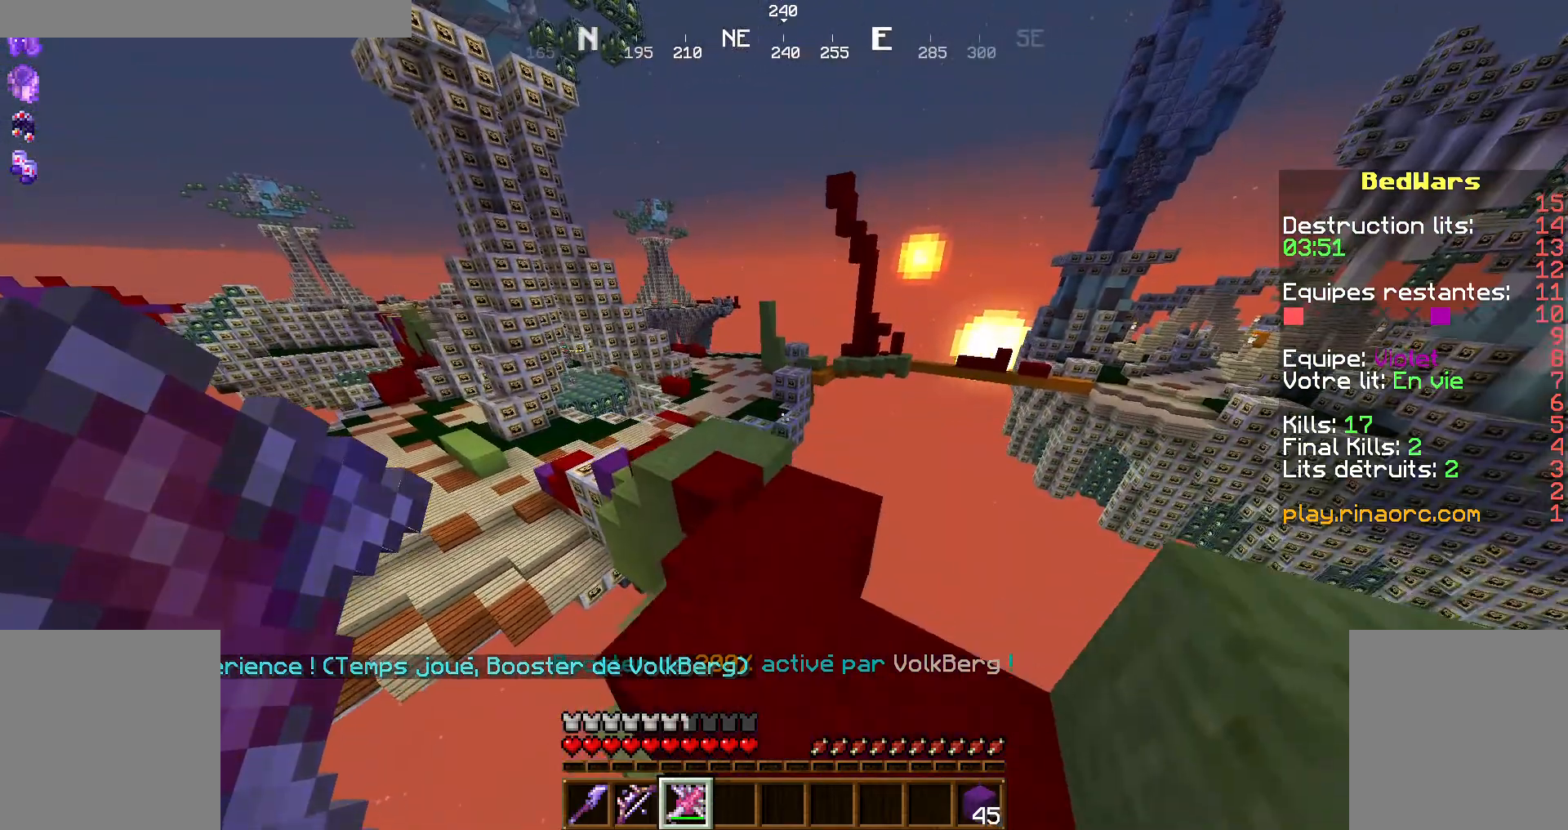
{"keys": ["z"], "mouse": [], "events": [[300, "shift", "up"]]}
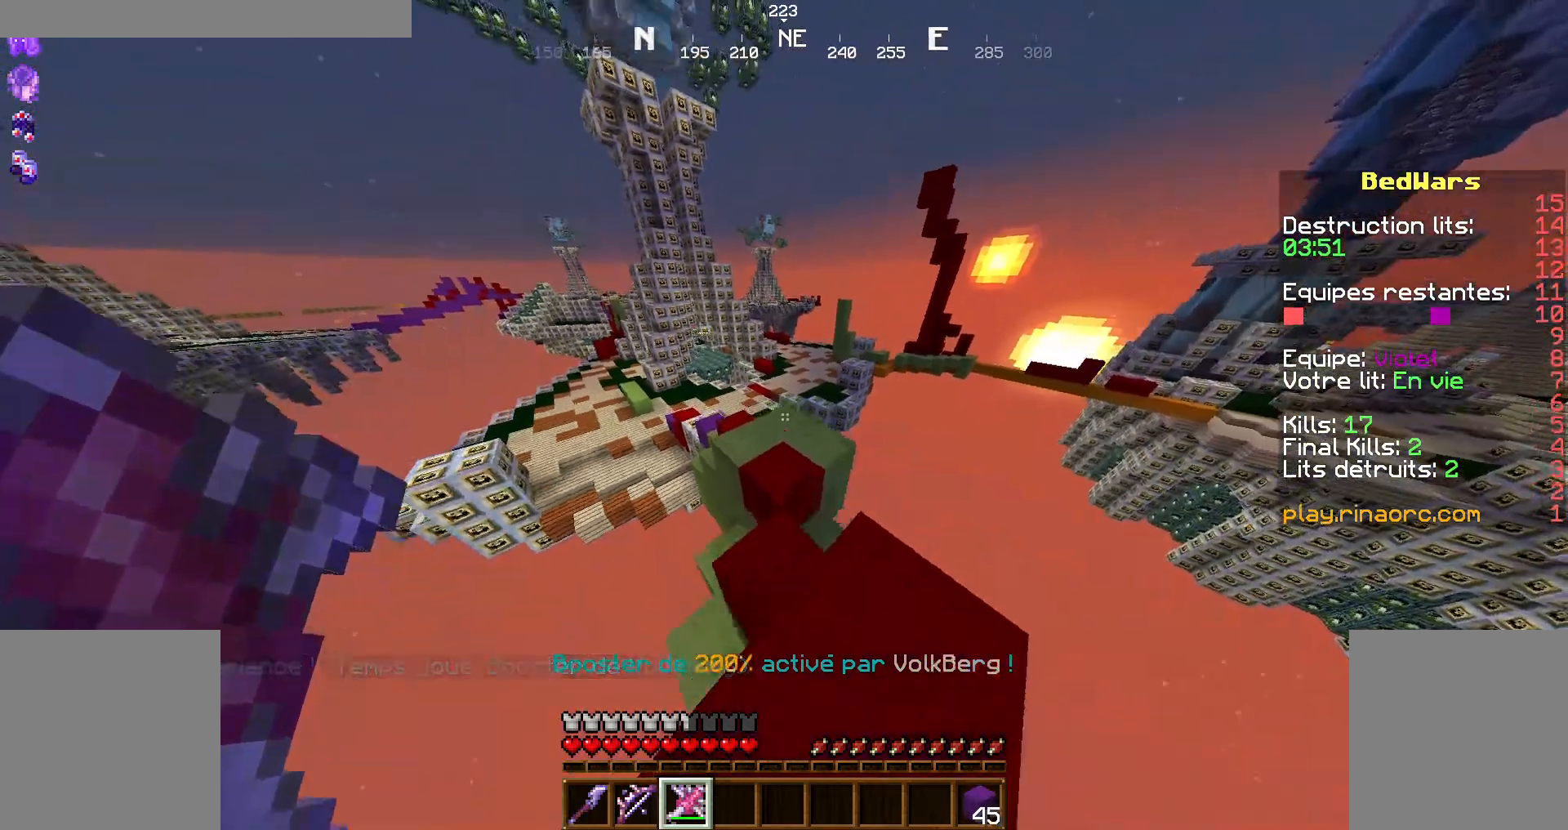
{"keys": ["z"], "mouse": [], "events": [[34, "space", "down"], [134, "space", "up"]]}
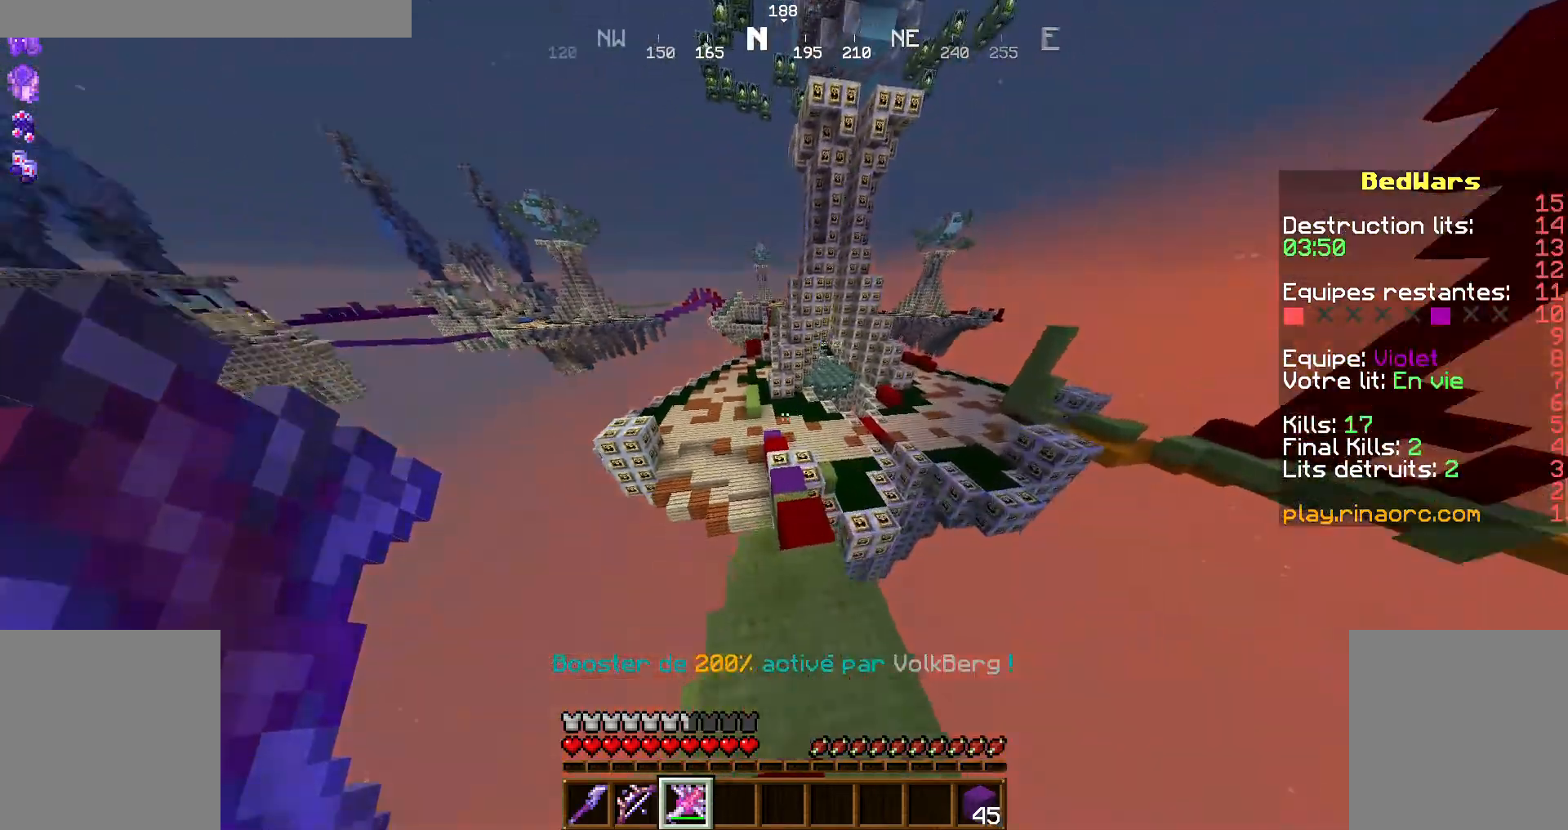
{"keys": ["z"], "mouse": [], "events": [[234, "space", "down"], [334, "space", "up"], [367, "q", "down"], [500, "q", "up"]]}
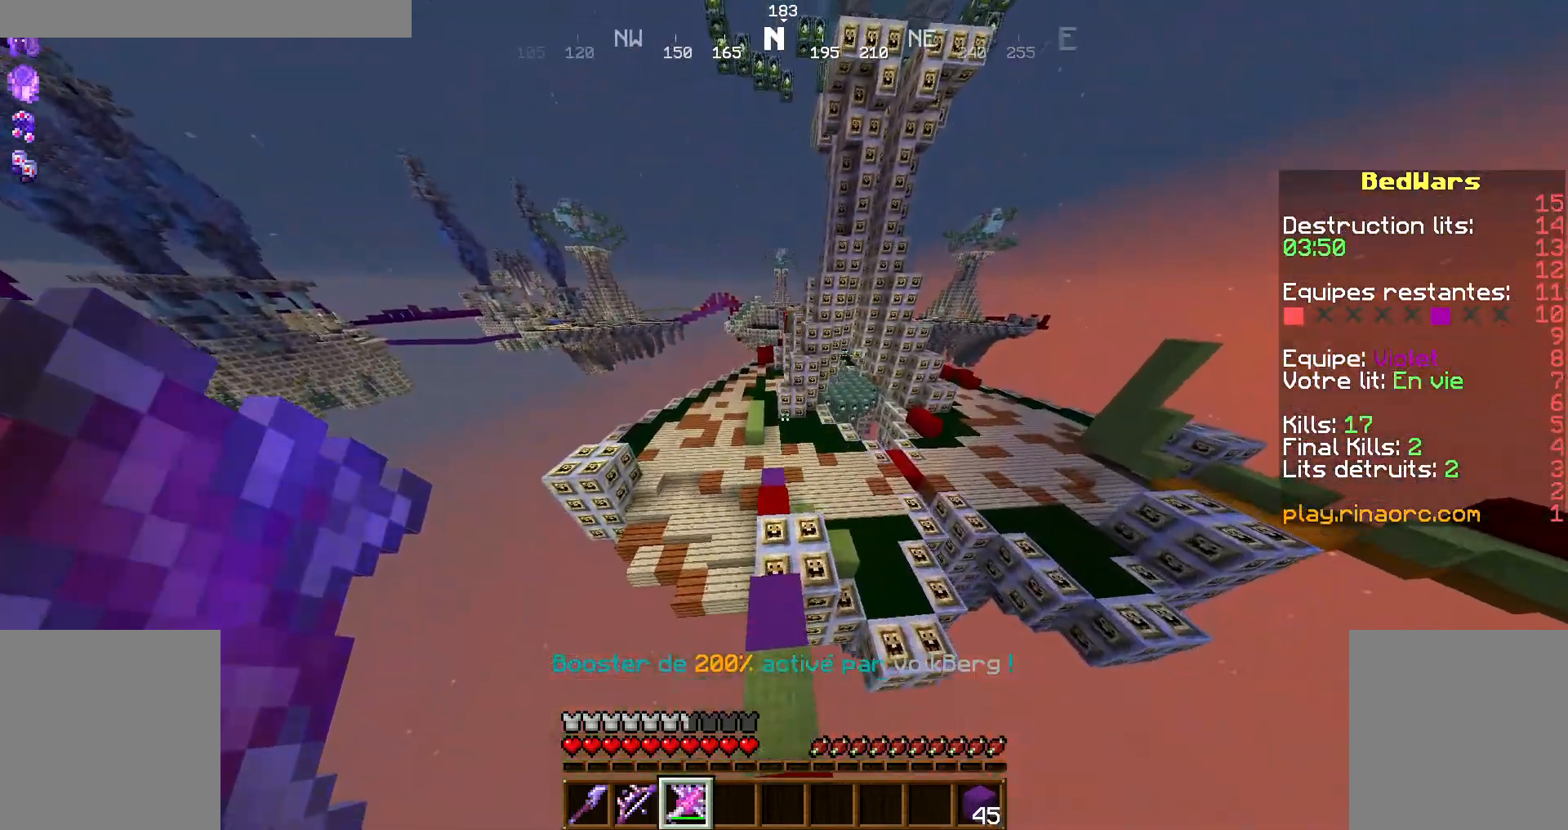
{"keys": ["z"], "mouse": [], "events": []}
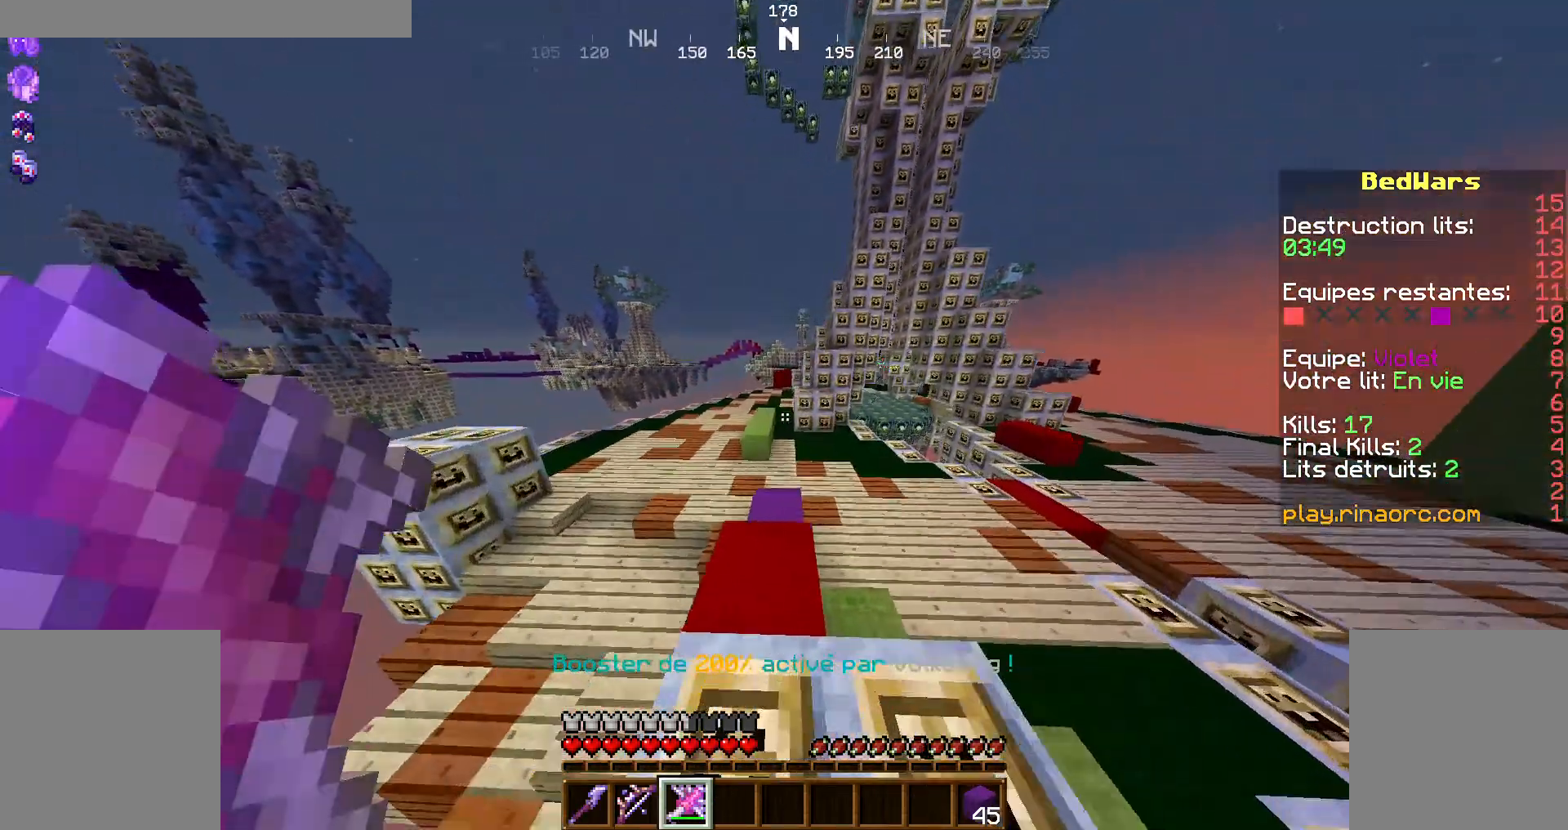
{"keys": ["q", "z"], "mouse": [], "events": [[167, "space", "down"], [334, "d", "down"], [334, "space", "up"], [500, "d", "up"], [500, "q", "down"]]}
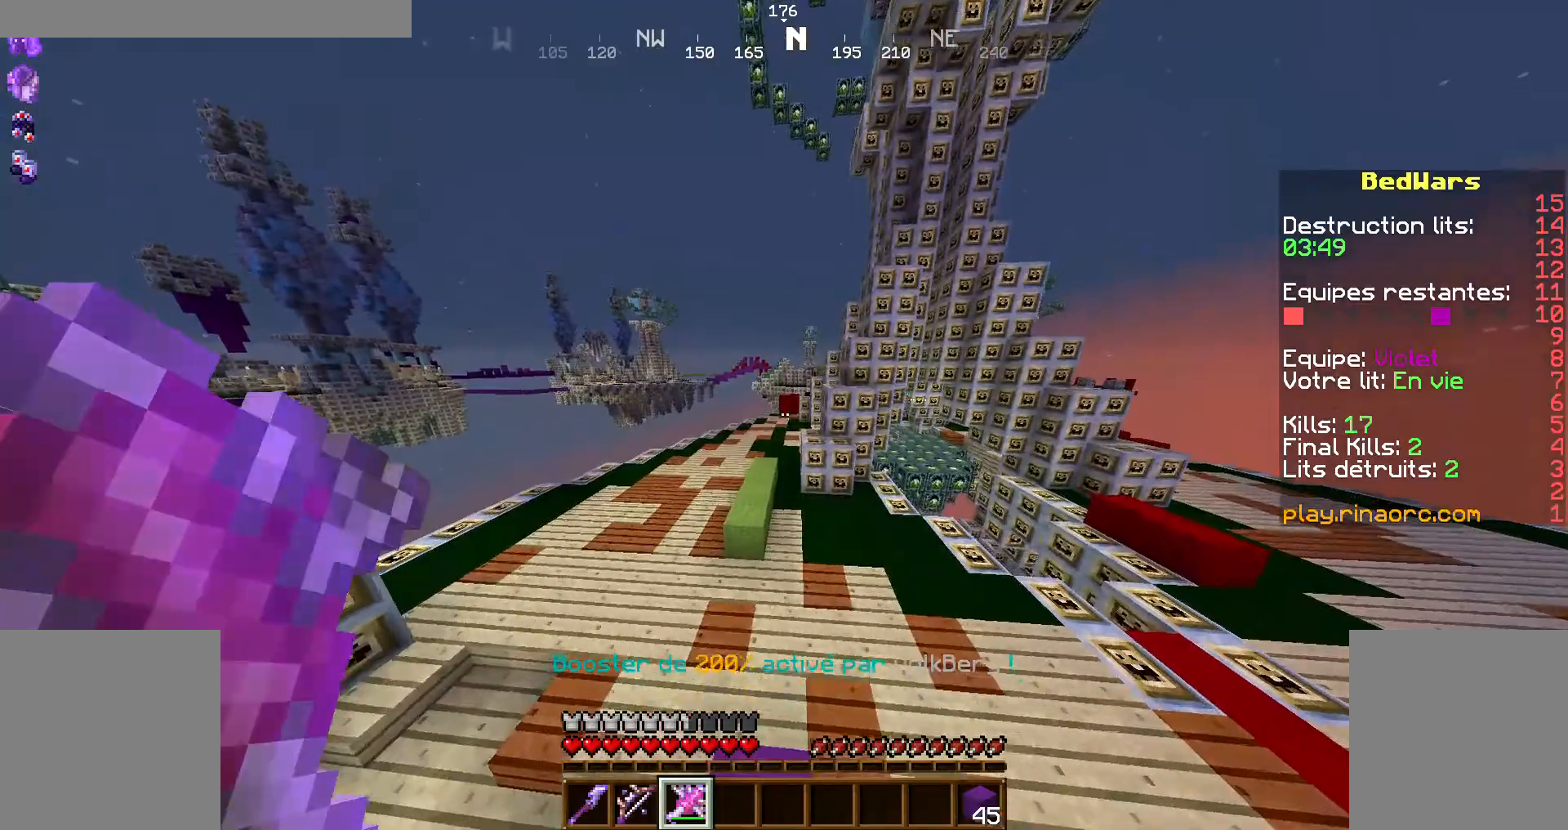
{"keys": ["space", "z"], "mouse": [], "events": [[67, "q", "up"], [467, "space", "down"]]}
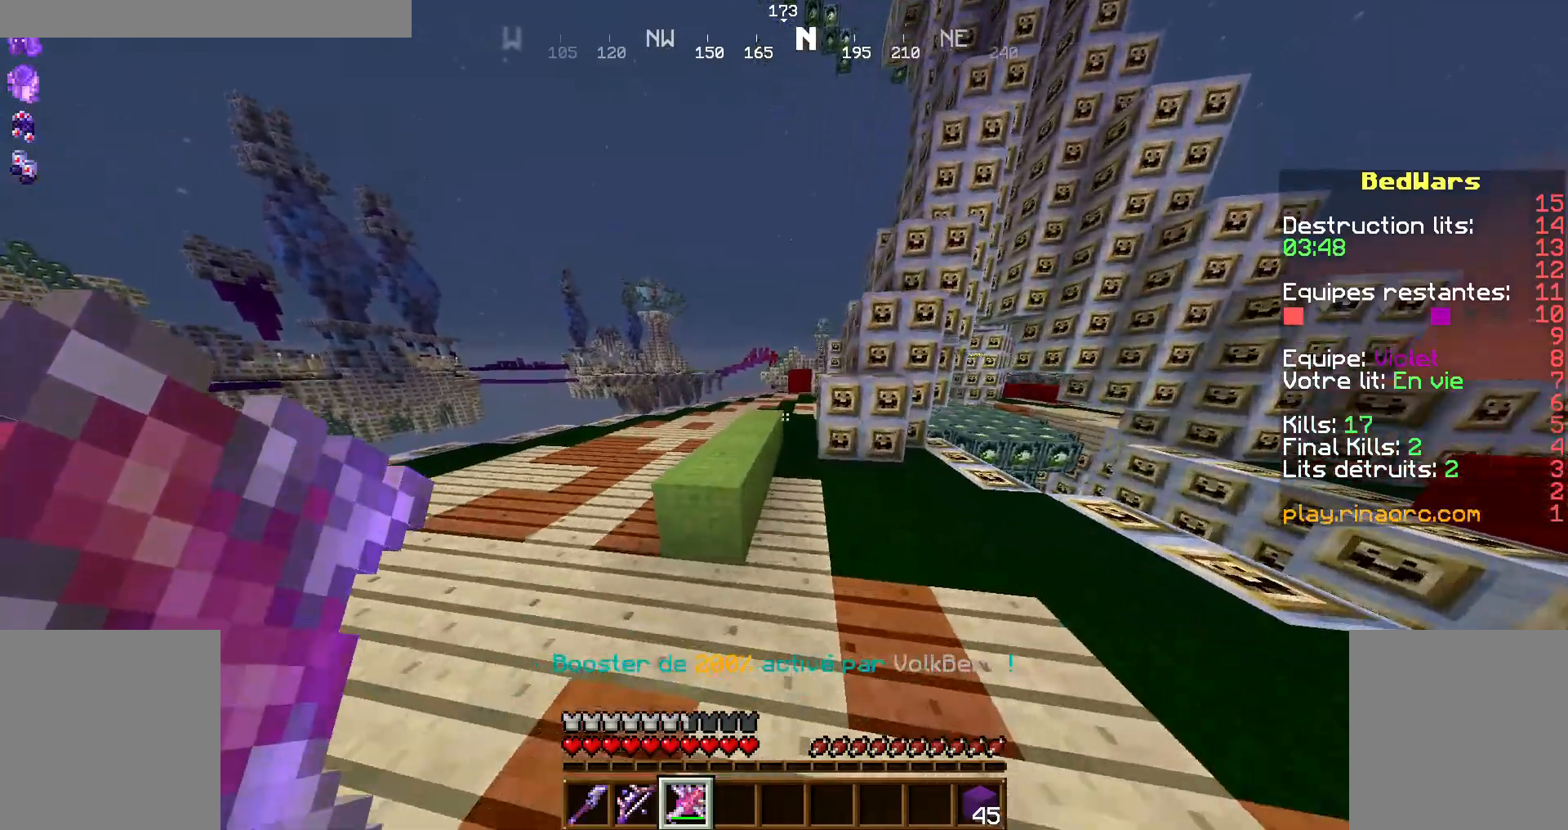
{"keys": ["space", "z"], "mouse": [], "events": [[134, "q", "down"], [134, "space", "up"], [234, "q", "up"], [467, "space", "down"]]}
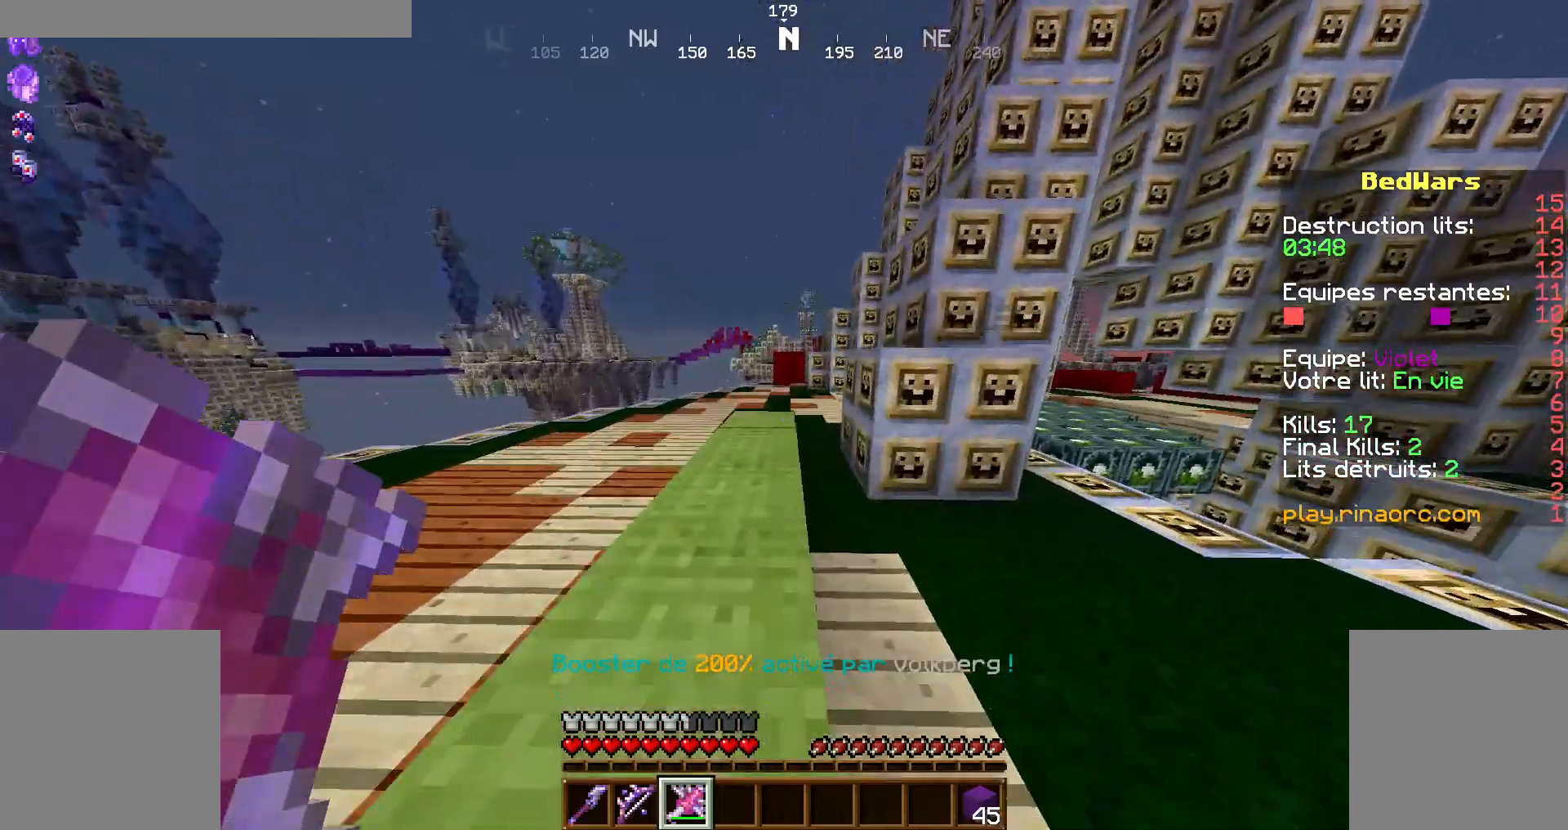
{"keys": ["space", "z"], "mouse": [], "events": [[134, "q", "down"], [134, "space", "up"], [267, "q", "up"], [500, "space", "down"]]}
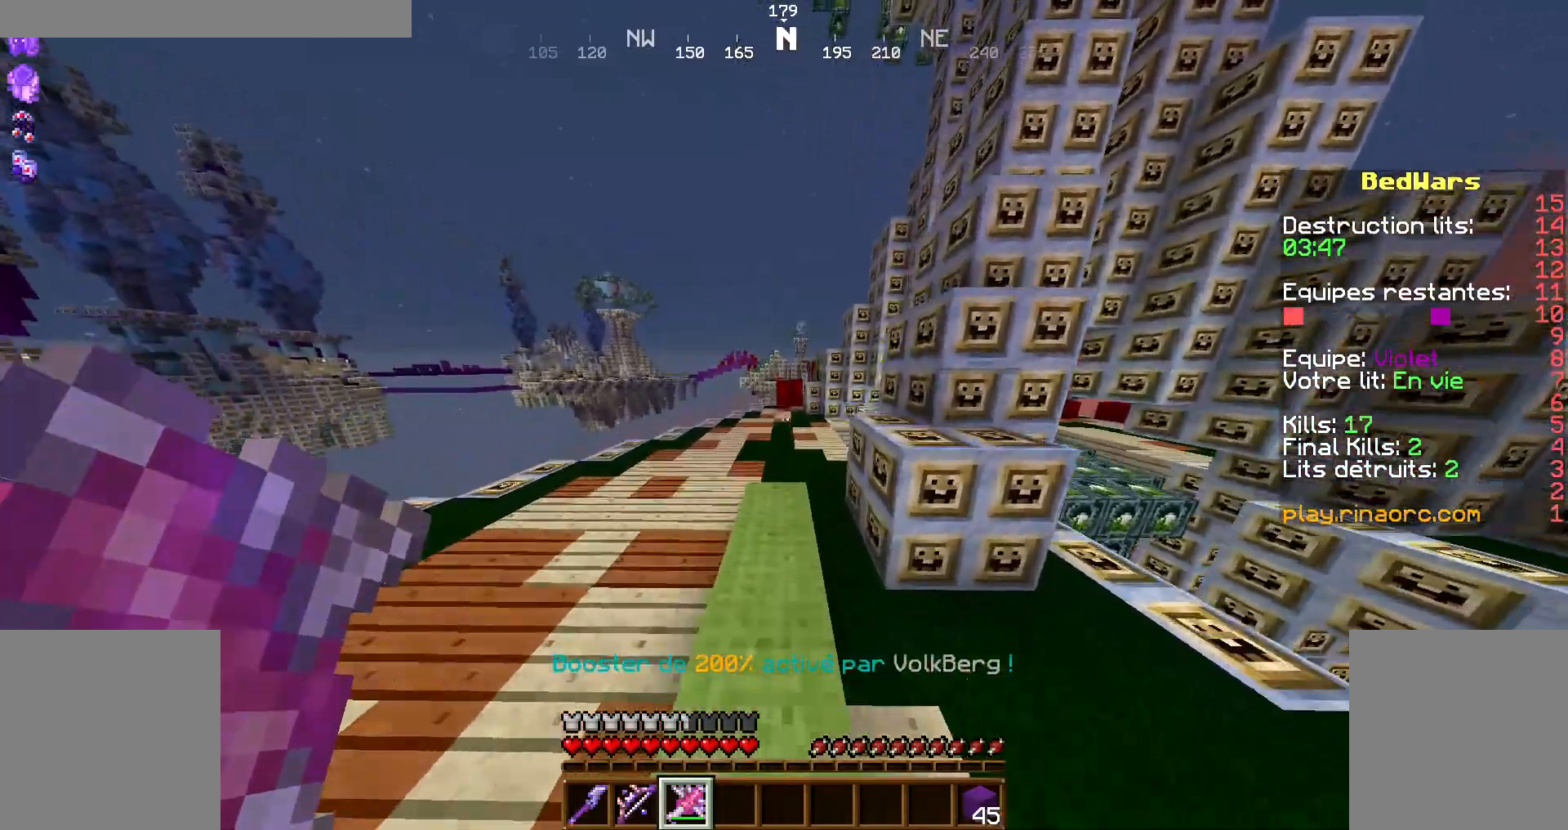
{"keys": ["space", "z"], "mouse": [], "events": []}
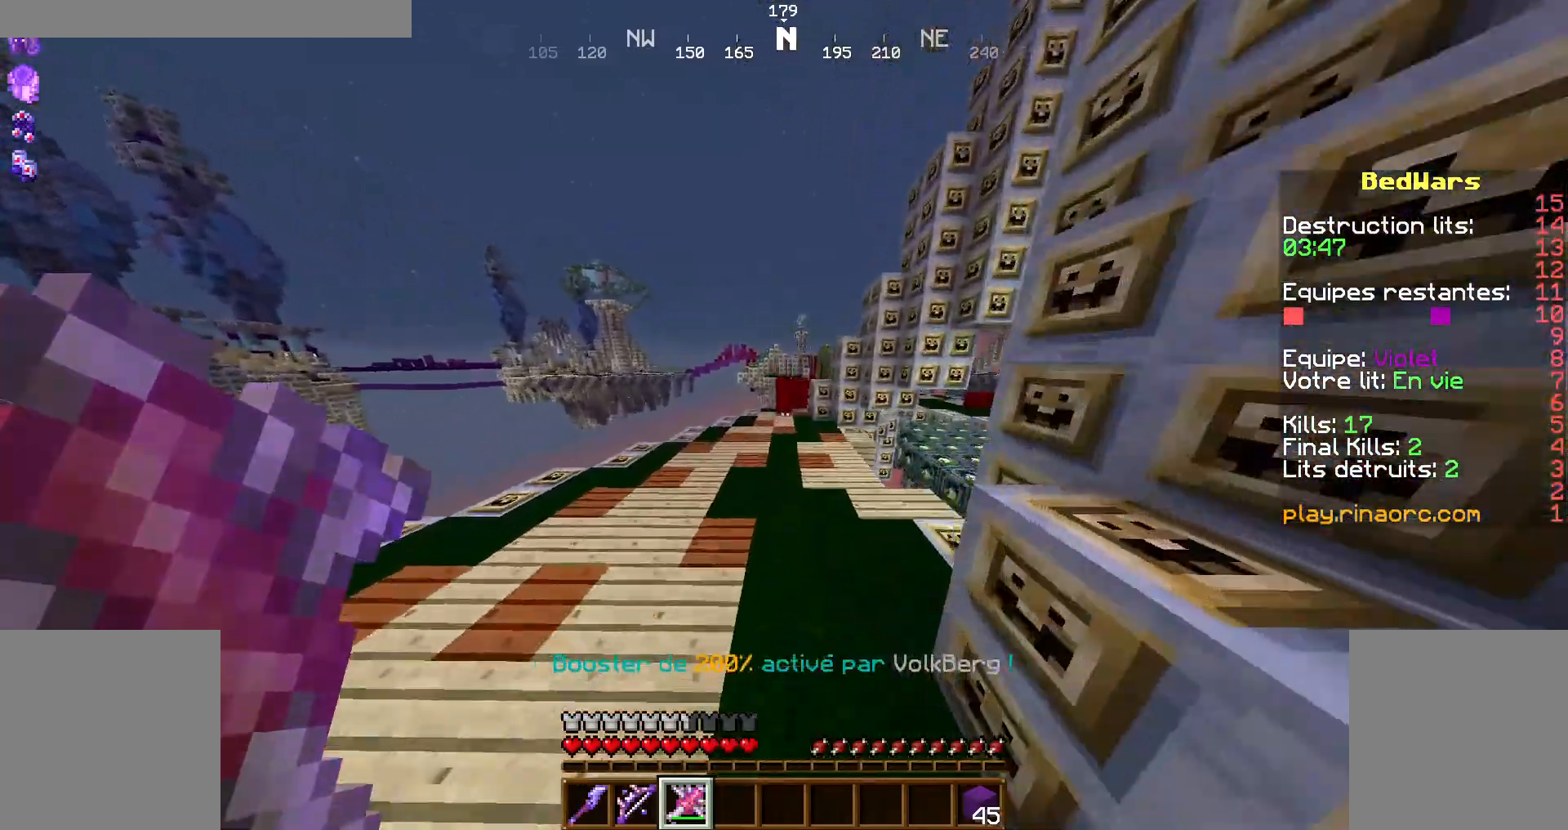
{"keys": ["space", "z"], "mouse": []}
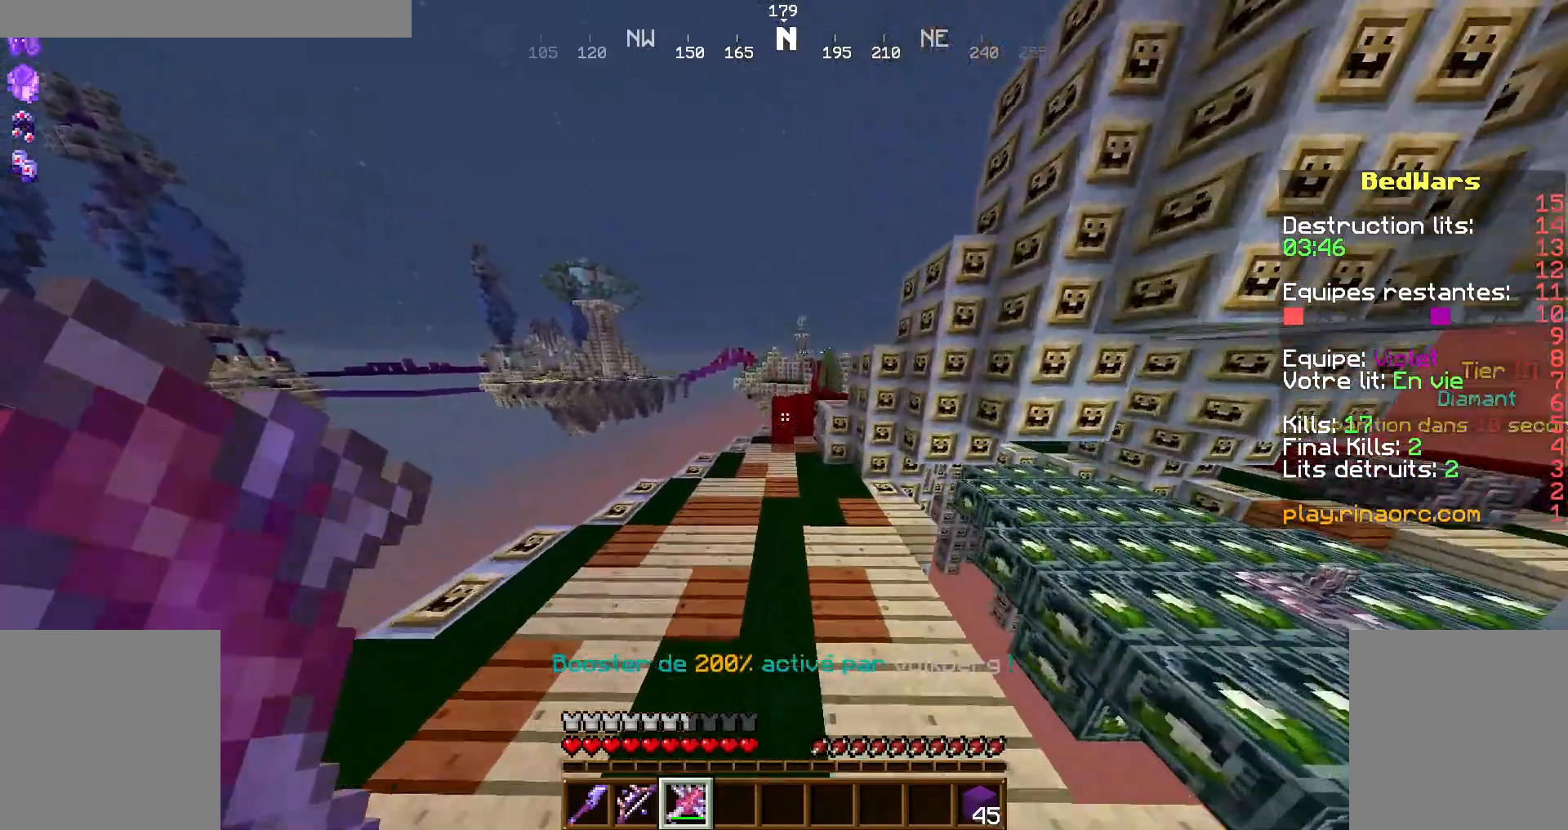
{"keys": ["z"], "mouse": [], "events": [[500, "space", "up"]]}
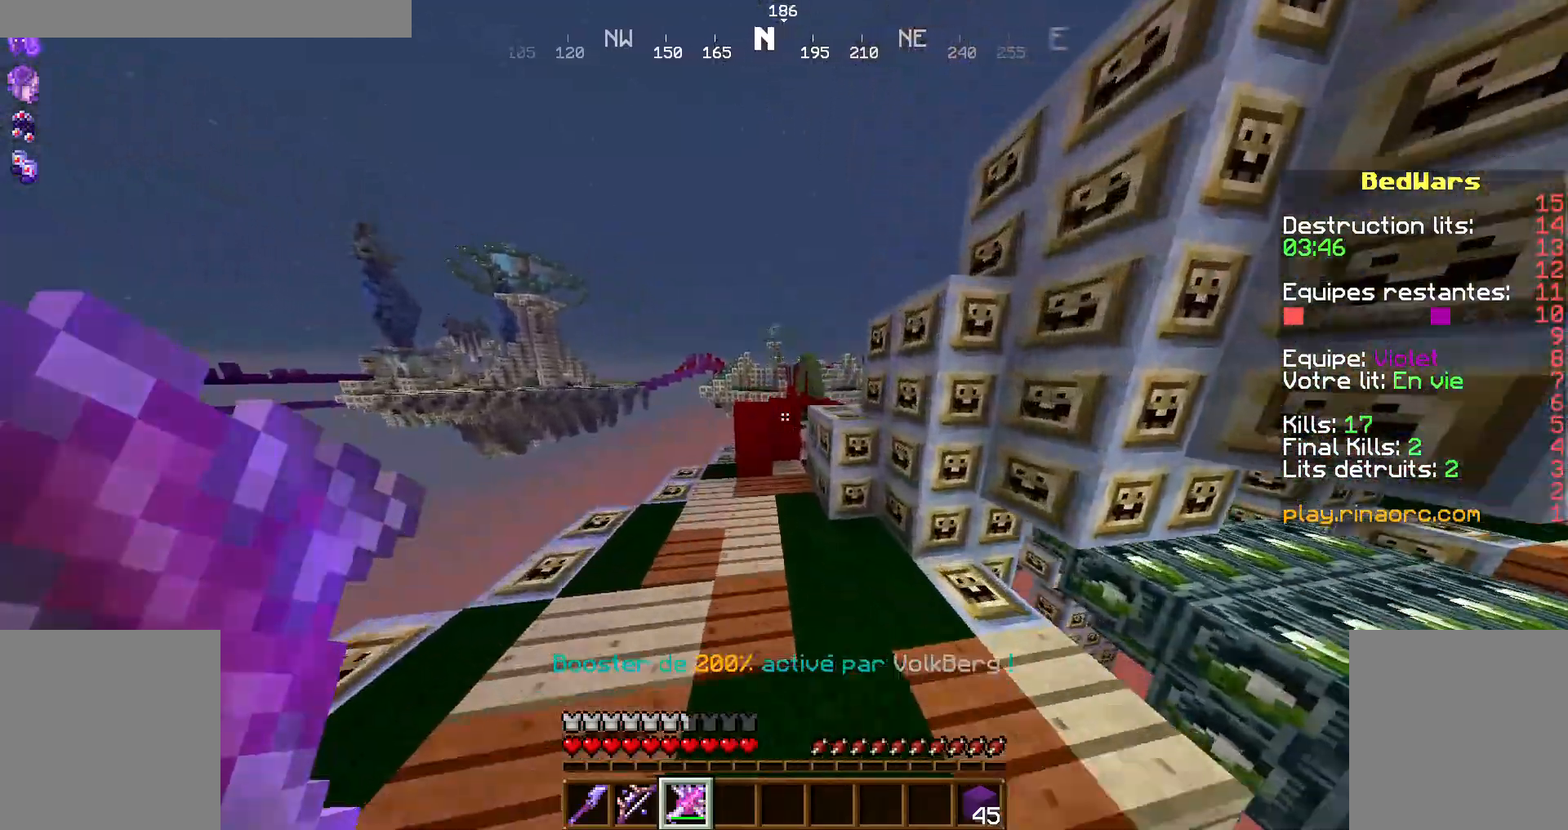
{"keys": ["space", "z"], "mouse": [], "events": [[34, "q", "down"], [167, "q", "up"], [334, "space", "down"]]}
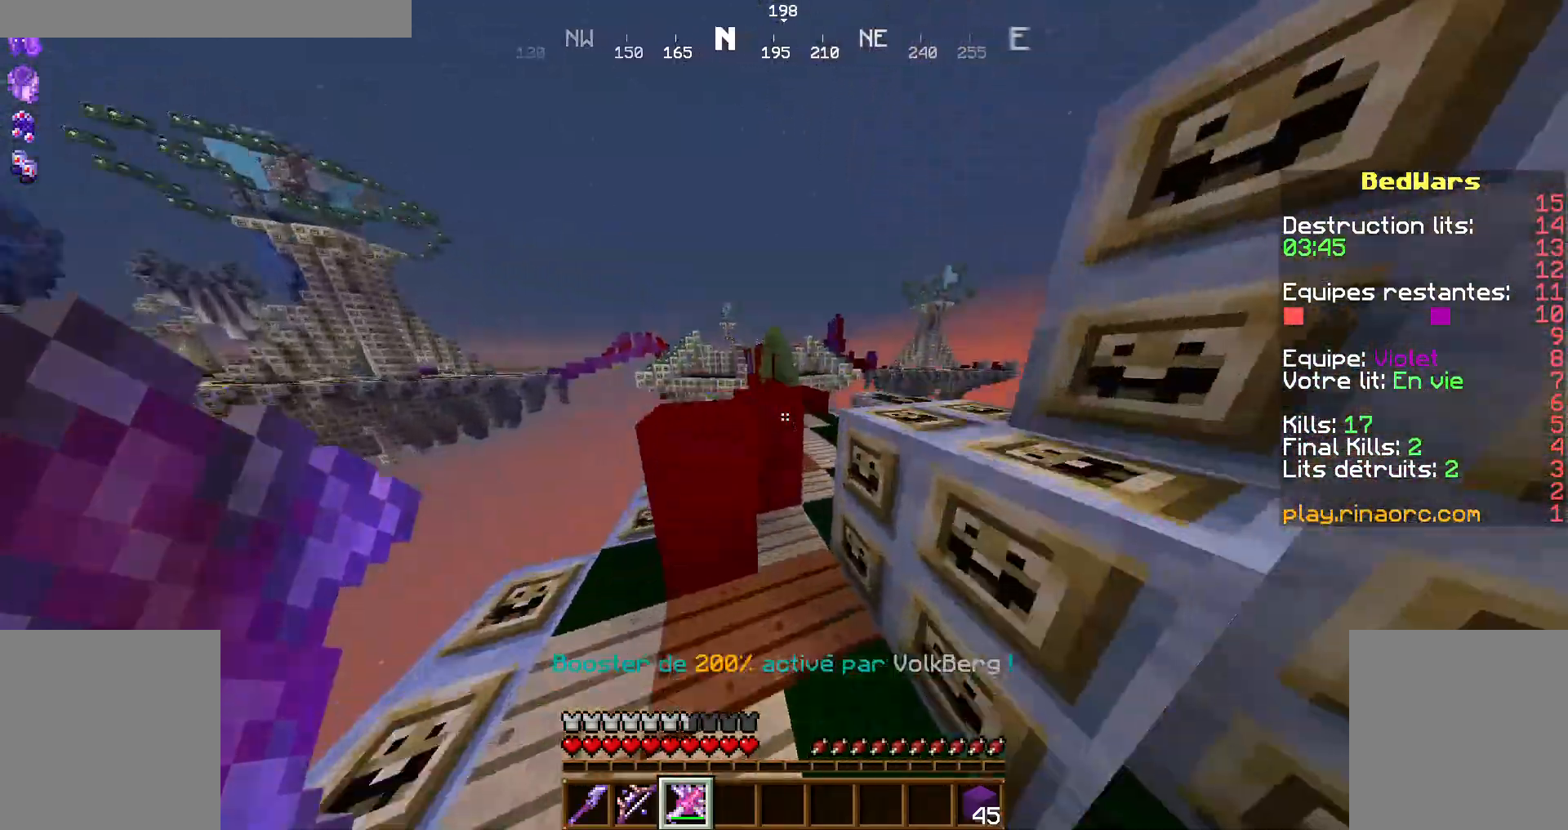
{"keys": ["d", "z"], "mouse": [], "events": [[34, "space", "up"], [100, "d", "down"]]}
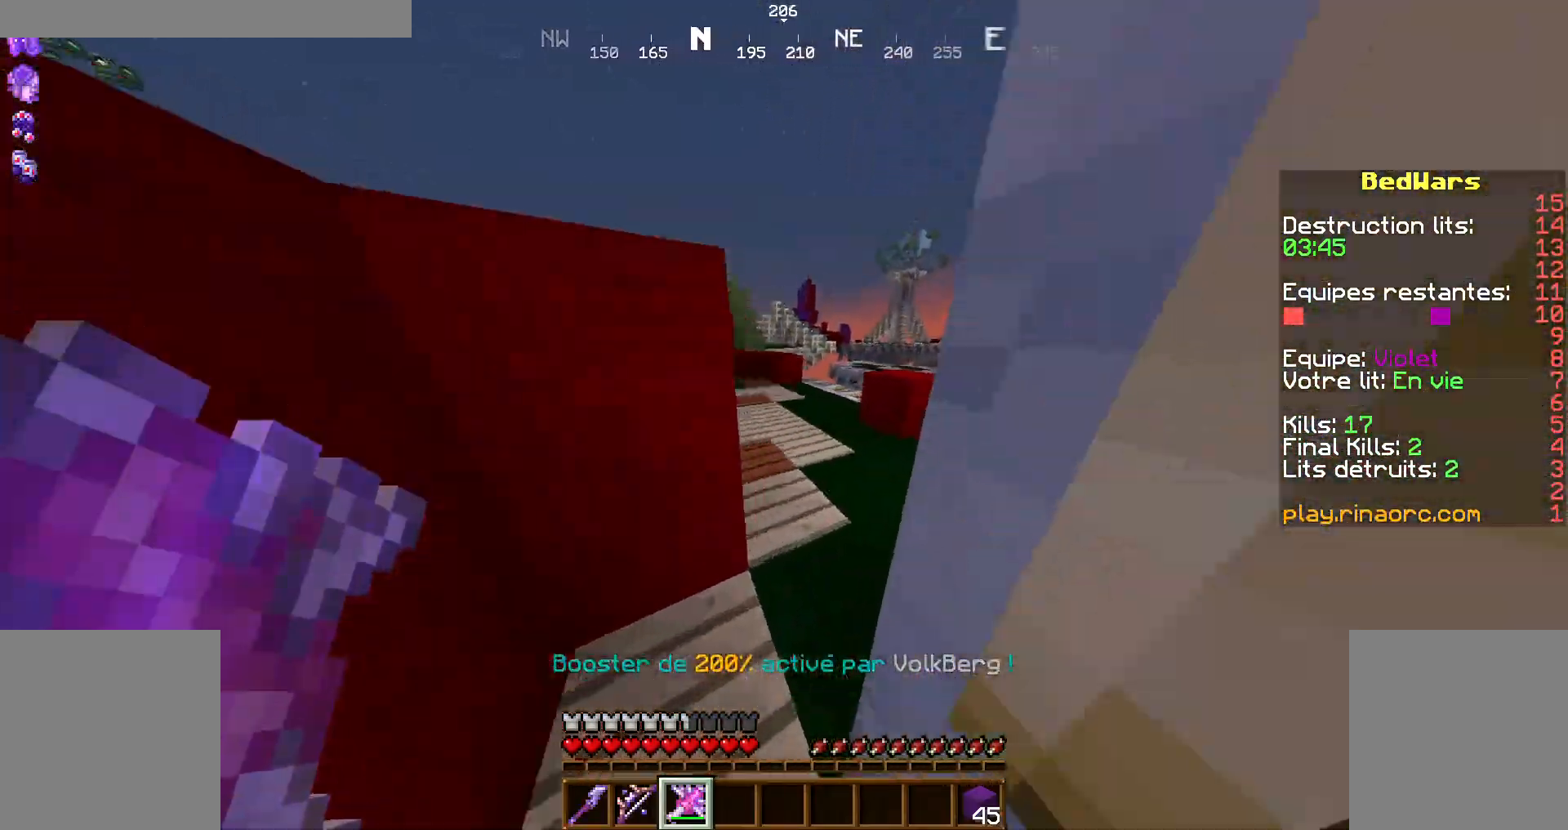
{"keys": ["d", "z"], "mouse": [], "events": [[134, "d", "up"], [400, "d", "down"]]}
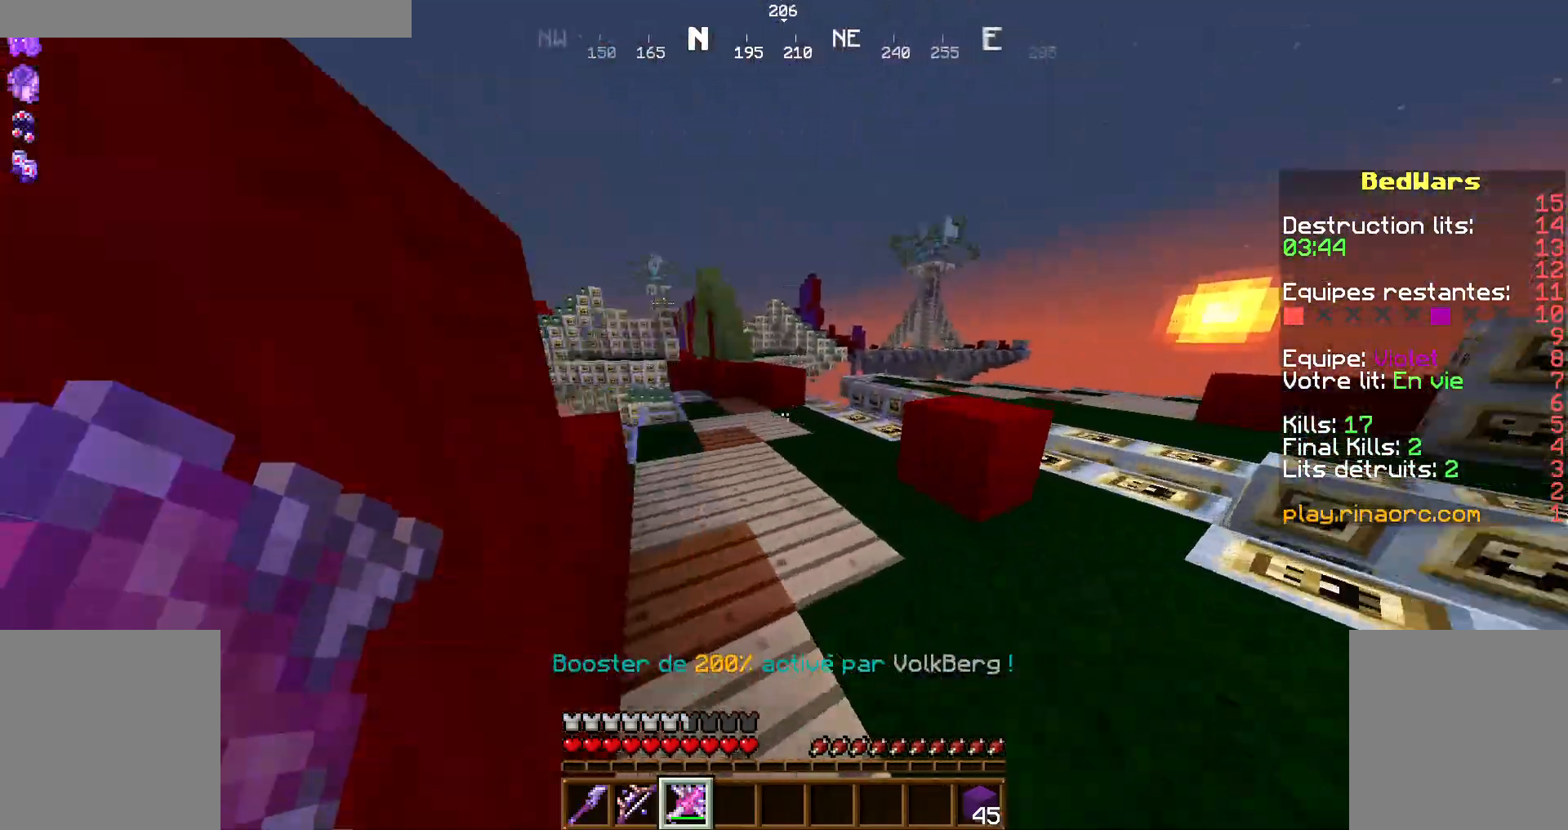
{"keys": ["q", "z"], "mouse": [], "events": [[67, "d", "up"], [300, "space", "down"], [400, "q", "down"], [400, "space", "up"]]}
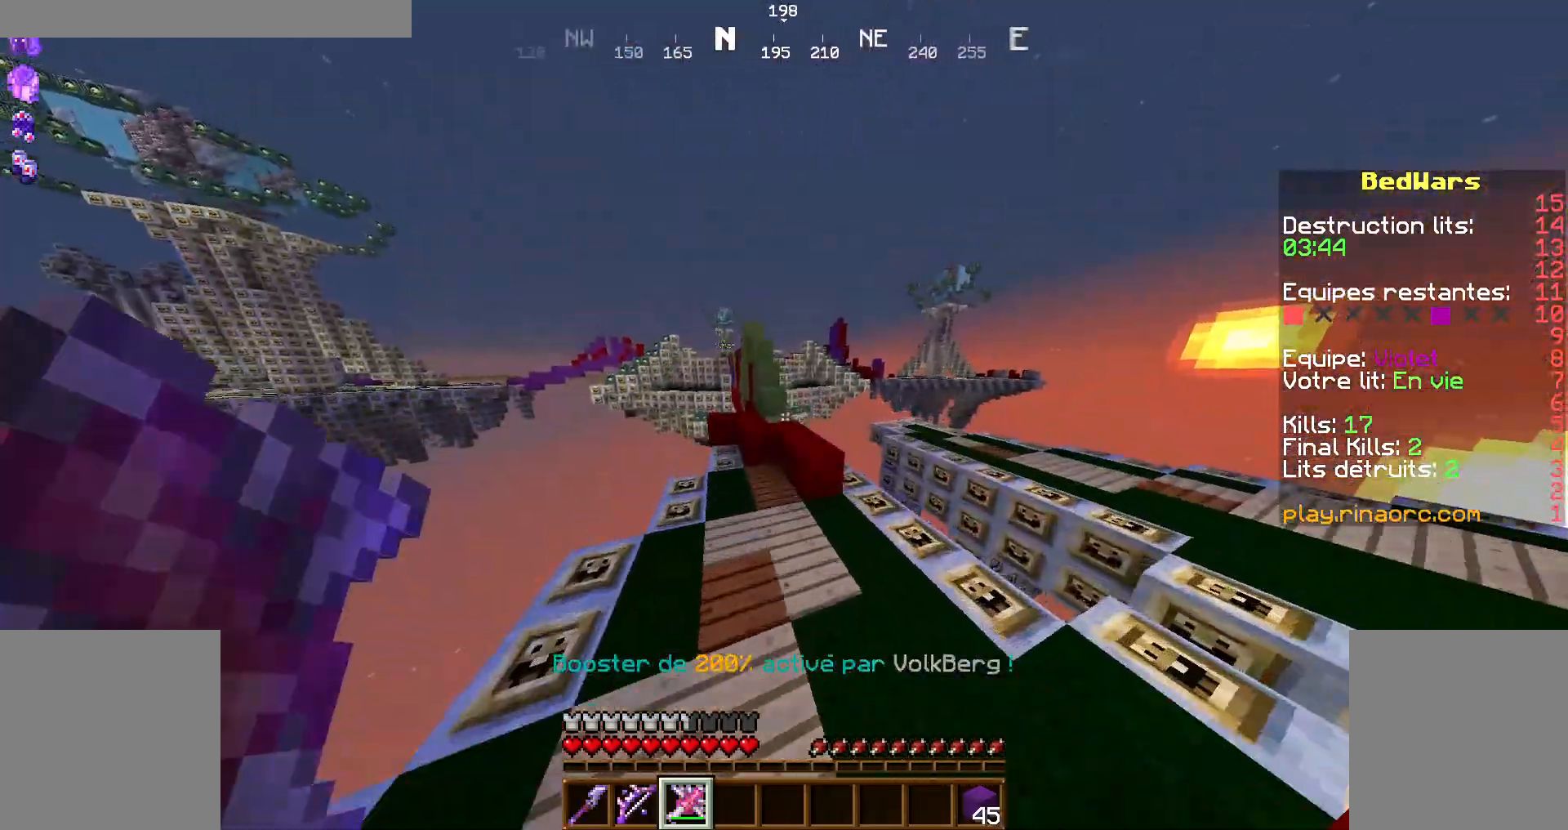
{"keys": ["z"], "mouse": [], "events": [[34, "d", "down"], [34, "q", "up"], [367, "d", "up"], [367, "space", "down"], [500, "space", "up"]]}
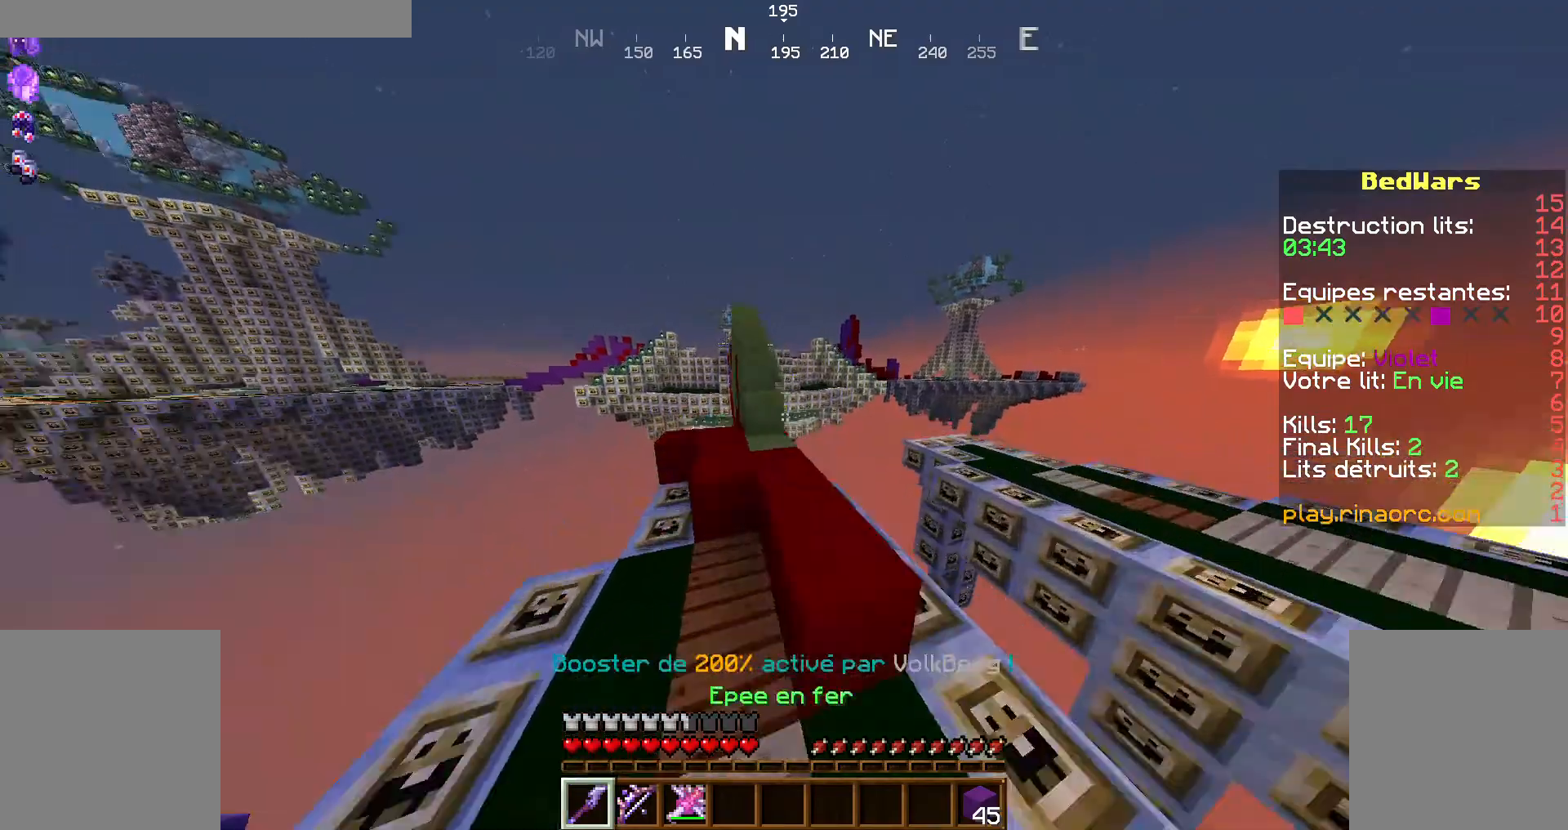
{"keys": ["space", "z"], "mouse": ["right"], "events": [[234, "q", "down"], [300, "q", "up"], [467, "mouse_right", "down"], [467, "space", "down"]]}
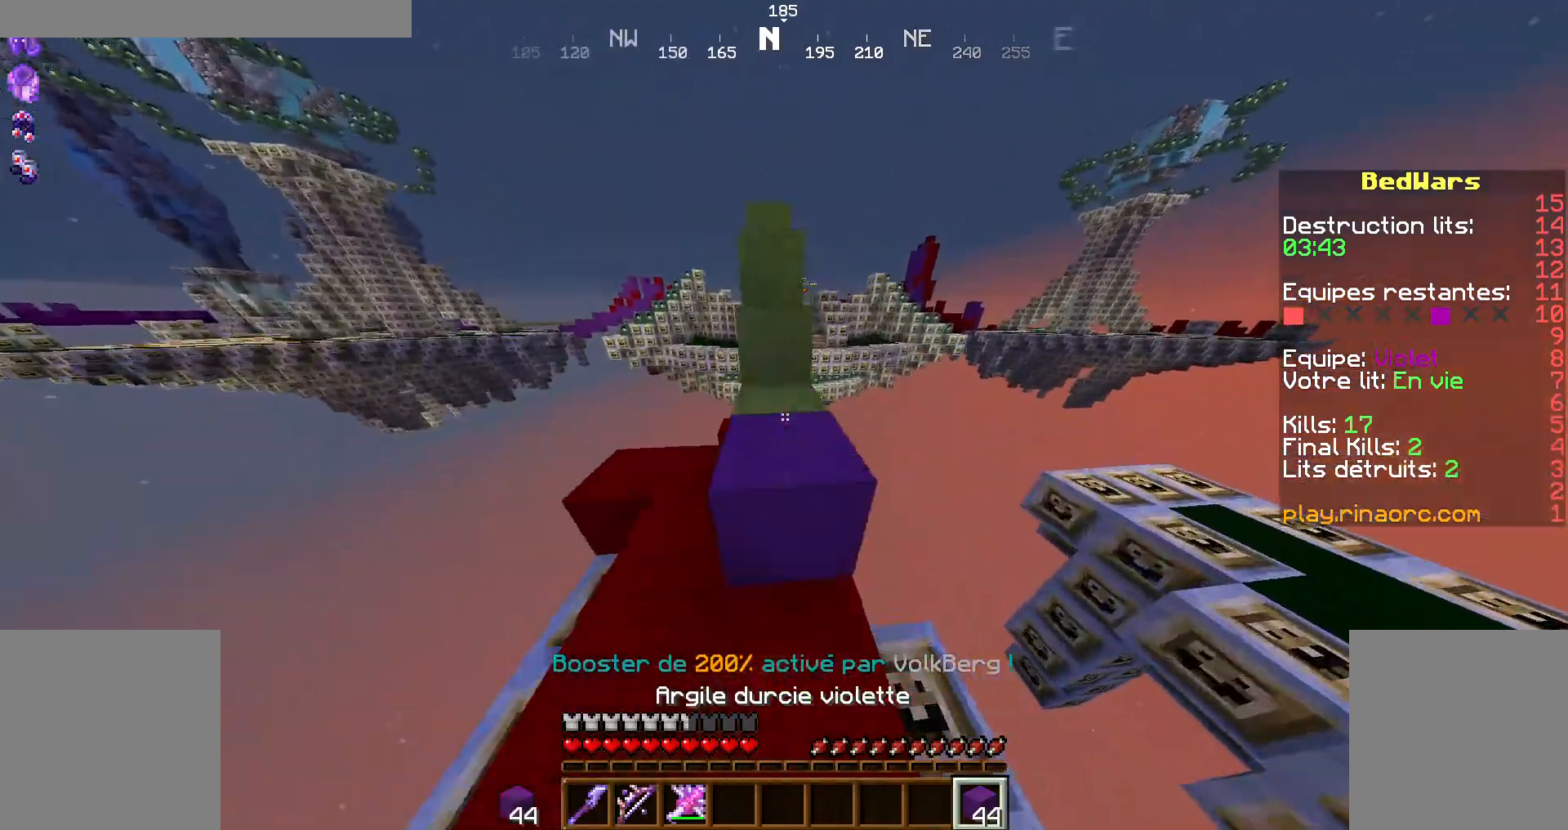
{"keys": ["space", "z"], "mouse": [], "events": [[67, "mouse_right", "up"], [134, "space", "up"], [367, "space", "down"]]}